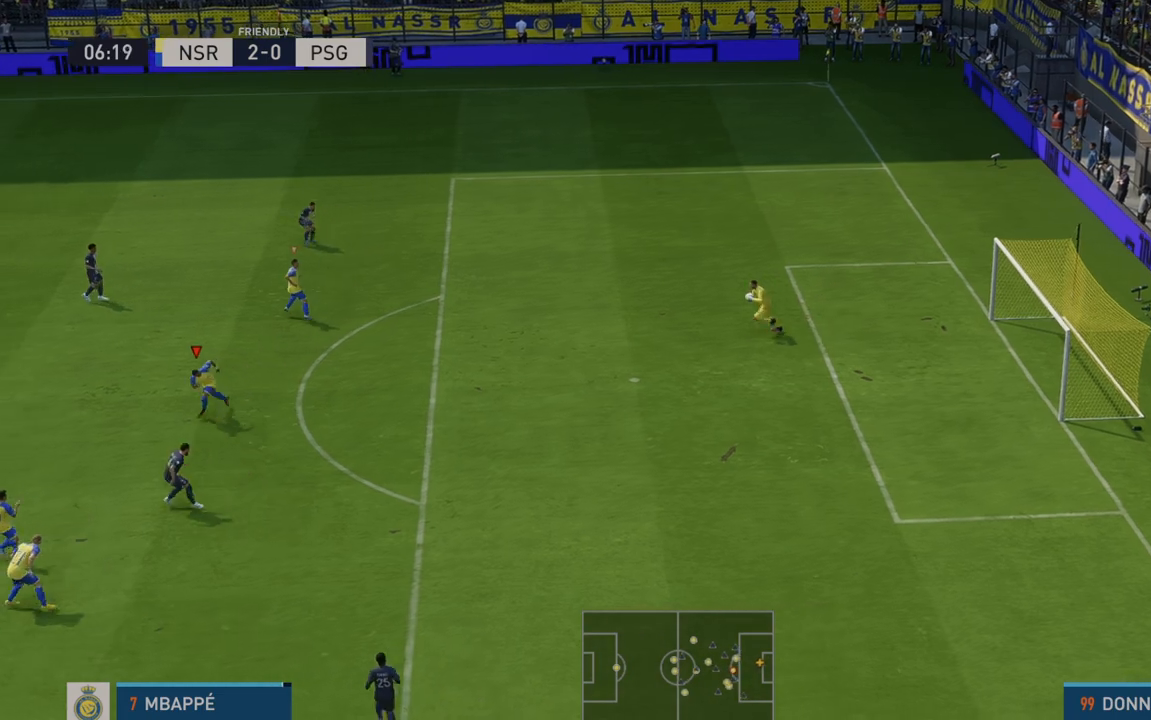
Gameplay with a controller (Xbox layout); each line is a JSON object with the inputs held at the frame after it. "events" lists button and stick changes between this image and that frame as [ms after this image, input, new state], when the widget could be followed in between. Not read: L3 R3.
{"buttons": ["R2"], "left_stick": "down", "right_stick": "center", "events": [[100, "left_stick", "down"], [317, "R2", "up"], [417, "R2", "down"]]}
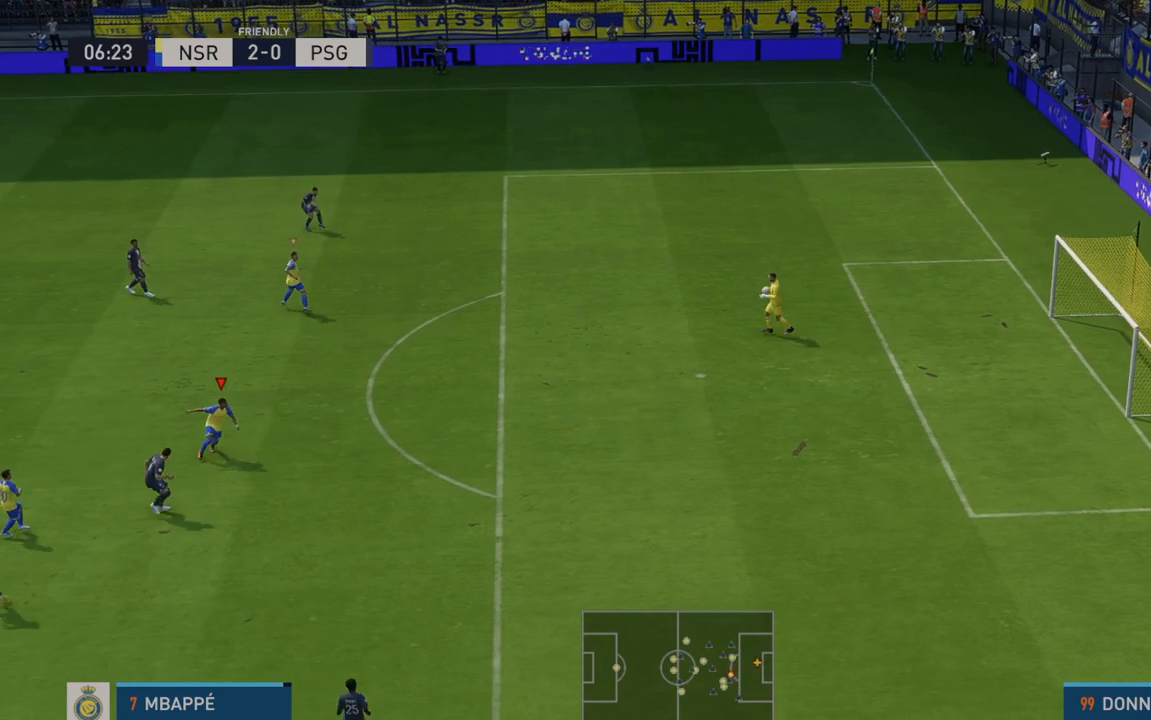
{"buttons": ["R2"], "left_stick": "down", "right_stick": "center", "events": [[133, "left_stick", "center"], [400, "left_stick", "down"]]}
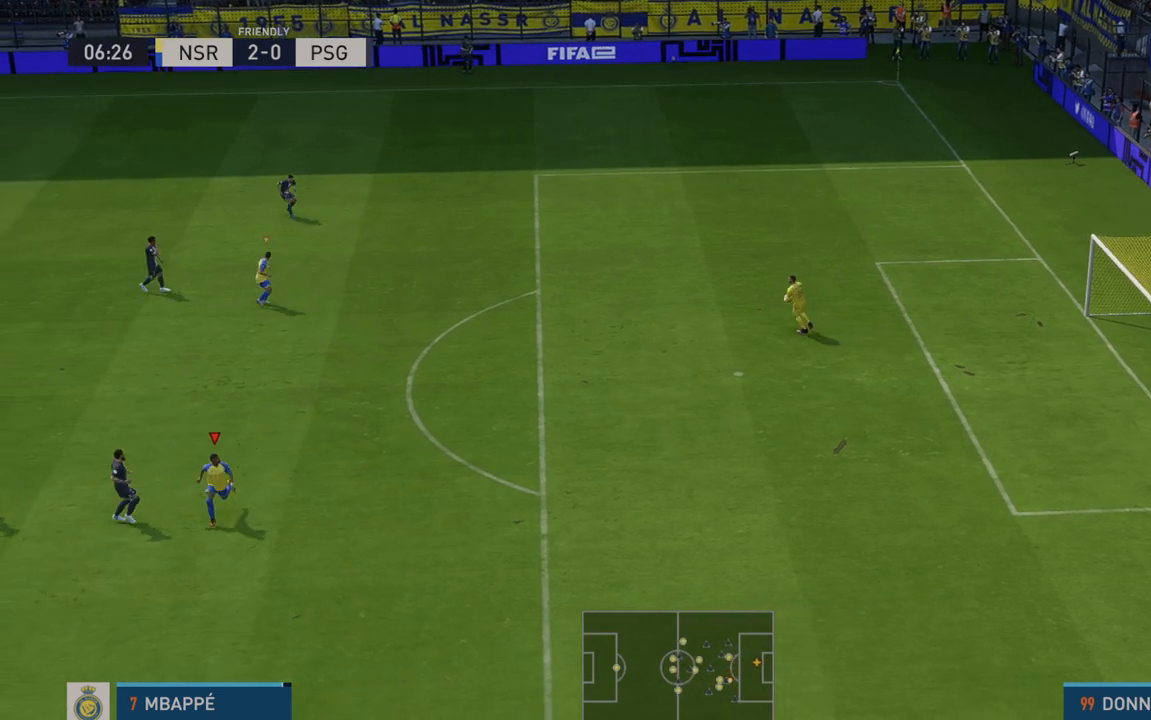
{"buttons": ["R2"], "left_stick": "down-left", "right_stick": "center", "events": [[367, "left_stick", "down-left"]]}
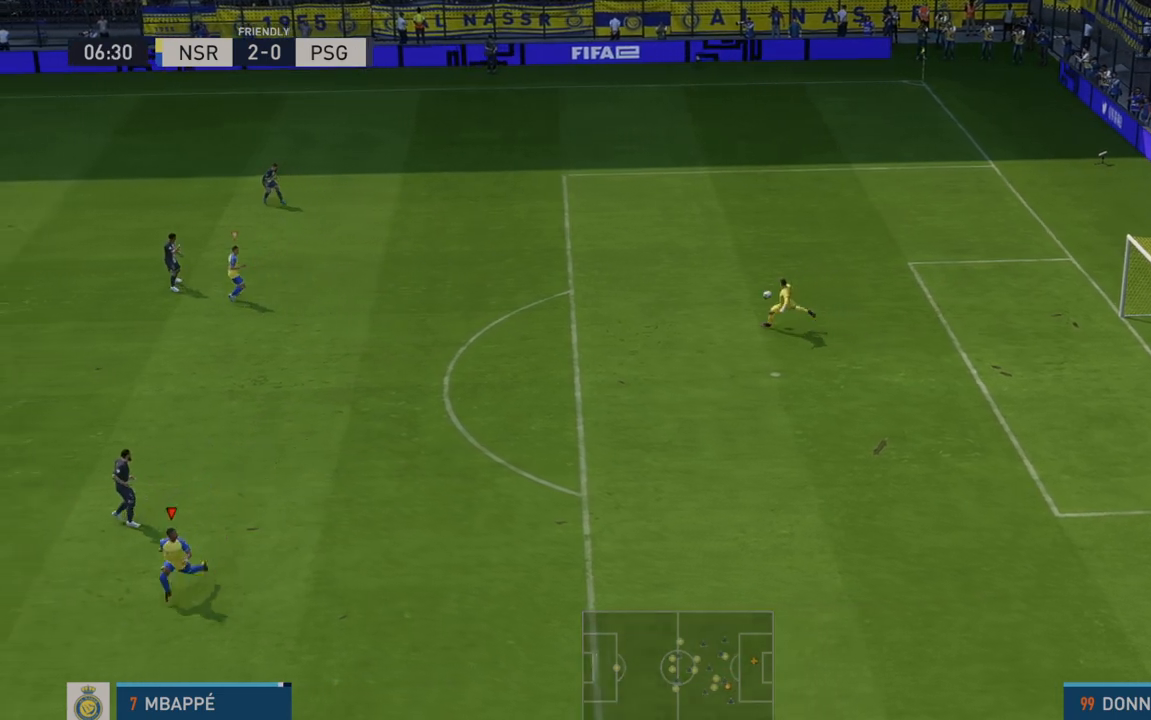
{"buttons": ["R2"], "left_stick": "down", "right_stick": "center", "events": [[83, "left_stick", "center"], [117, "R2", "up"], [183, "R2", "down"], [200, "left_stick", "down-left"], [400, "left_stick", "down"]]}
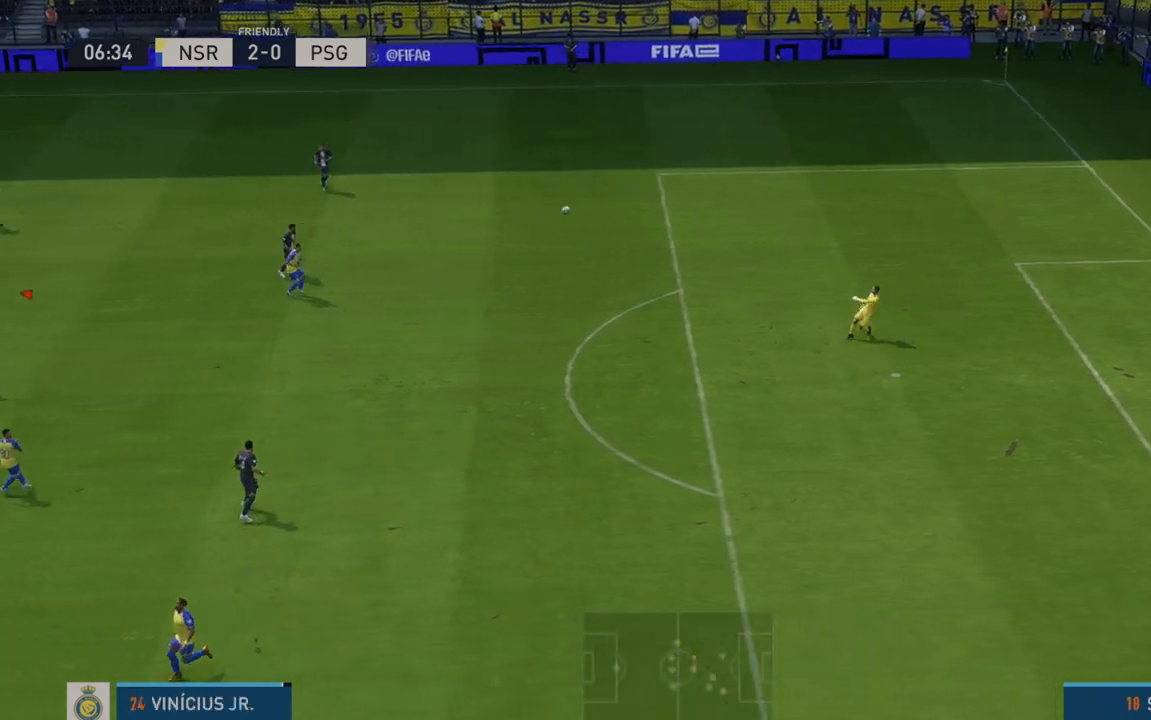
{"buttons": ["R2"], "left_stick": "down-right", "right_stick": "center", "events": [[200, "left_stick", "down-right"]]}
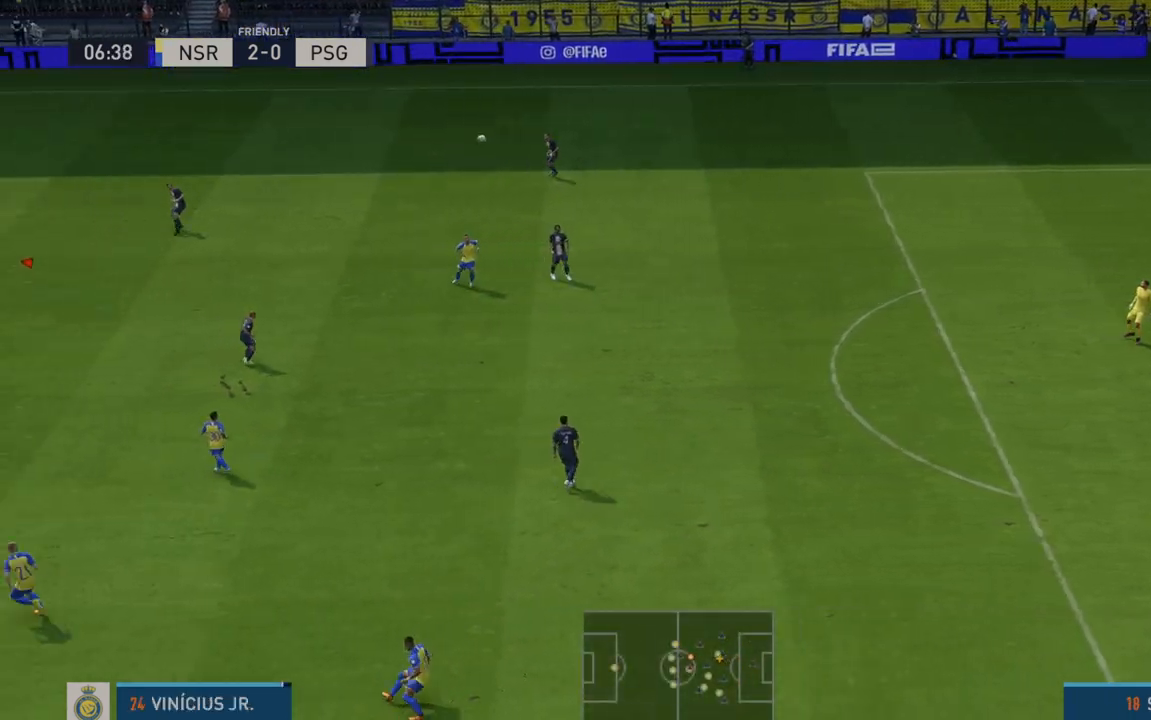
{"buttons": ["A", "L1", "R2"], "left_stick": "right", "right_stick": "center", "events": [[17, "left_stick", "right"], [433, "A", "down"], [433, "L1", "down"]]}
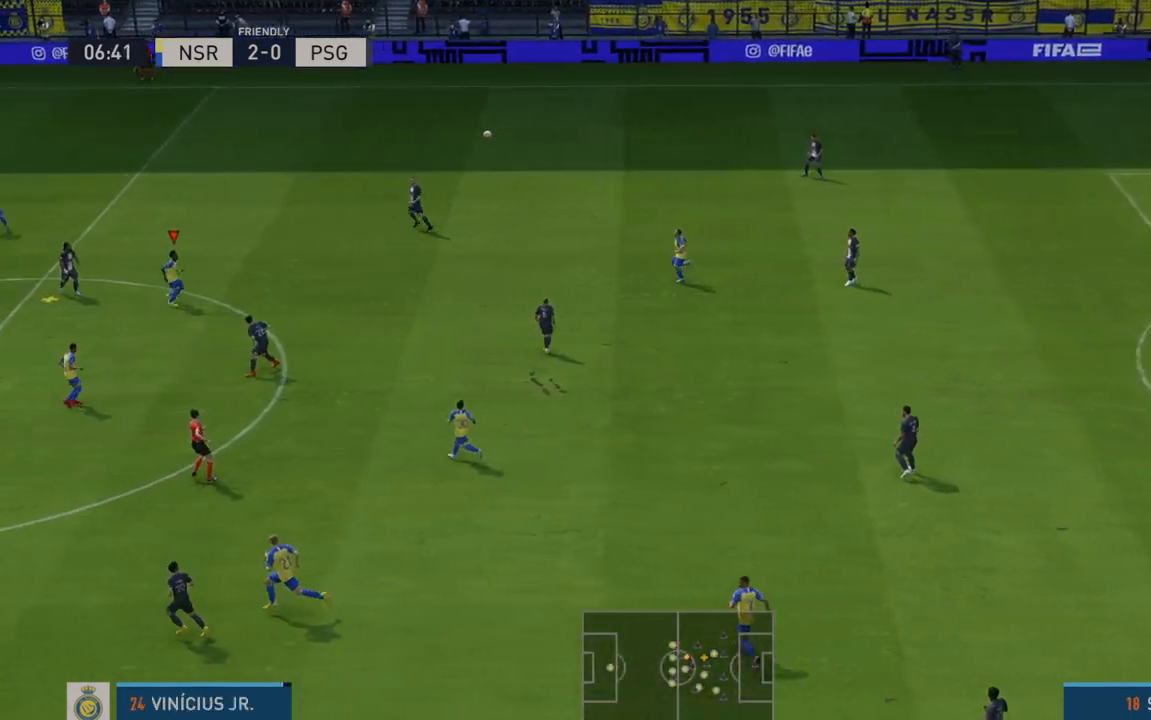
{"buttons": ["R2"], "left_stick": "down-right", "right_stick": "center", "events": [[117, "A", "up"], [183, "L1", "up"], [383, "left_stick", "down-right"]]}
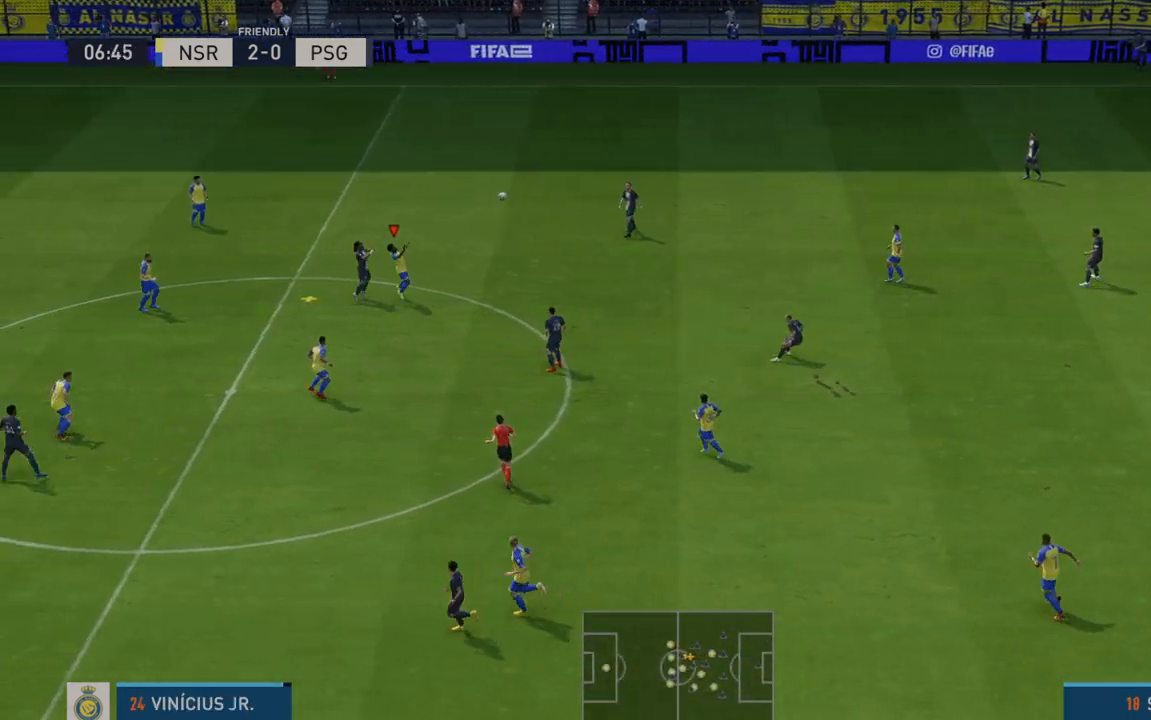
{"buttons": ["R2"], "left_stick": "down", "right_stick": "center", "events": [[117, "left_stick", "down"]]}
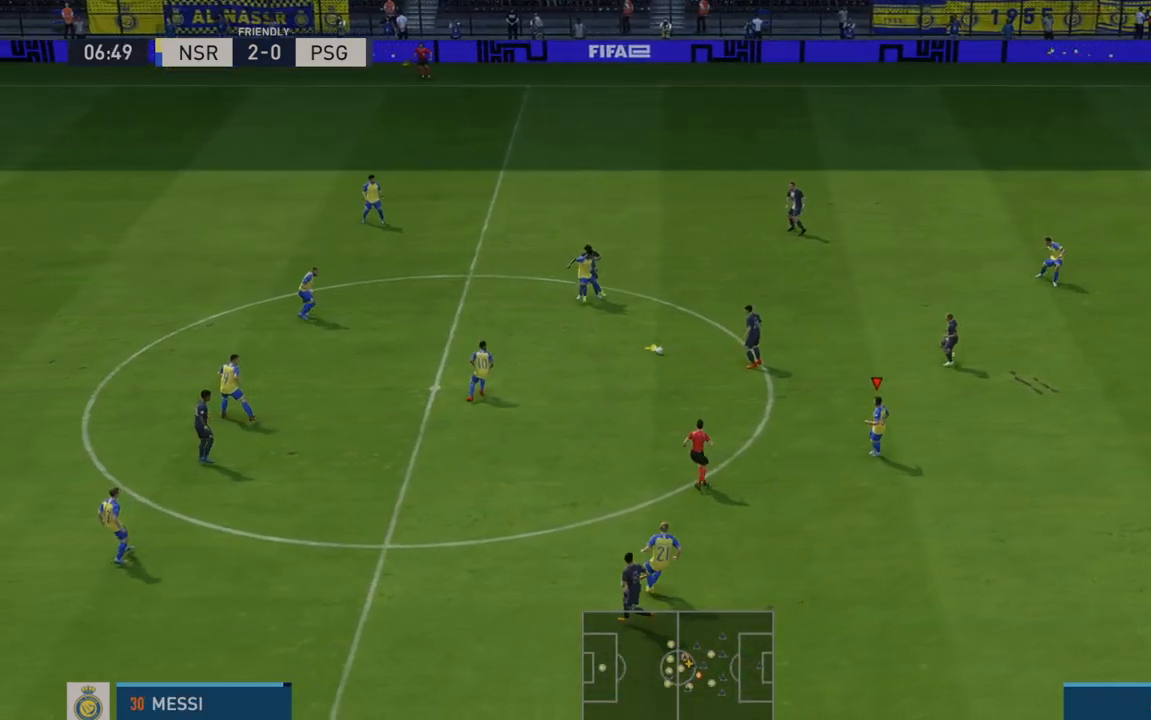
{"buttons": ["R2"], "left_stick": "down", "right_stick": "center", "events": []}
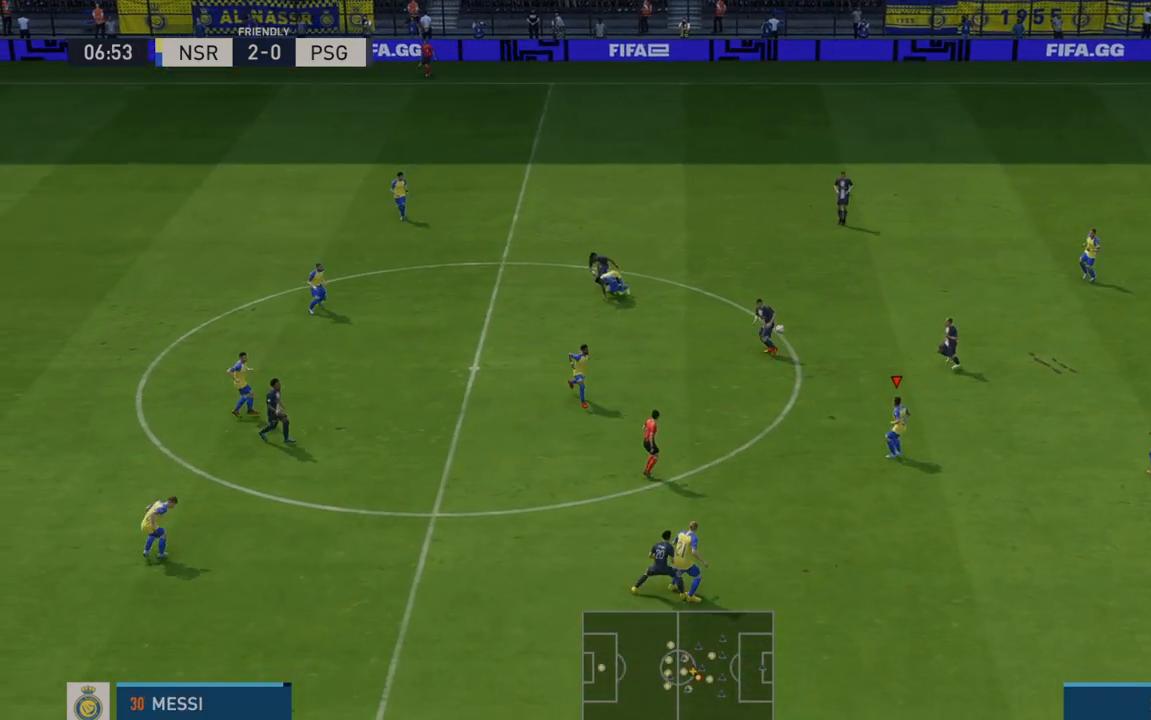
{"buttons": ["R2"], "left_stick": "down-right", "right_stick": "center", "events": [[400, "left_stick", "down-right"]]}
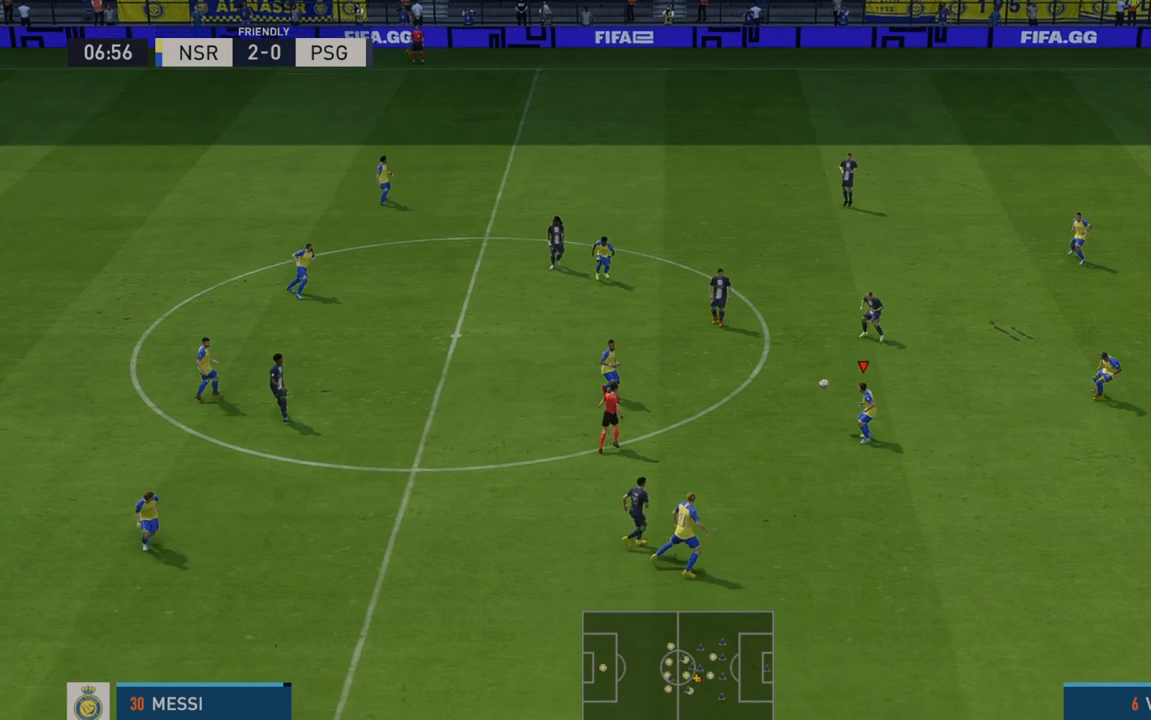
{"buttons": ["R2"], "left_stick": "down-right", "right_stick": "center", "events": []}
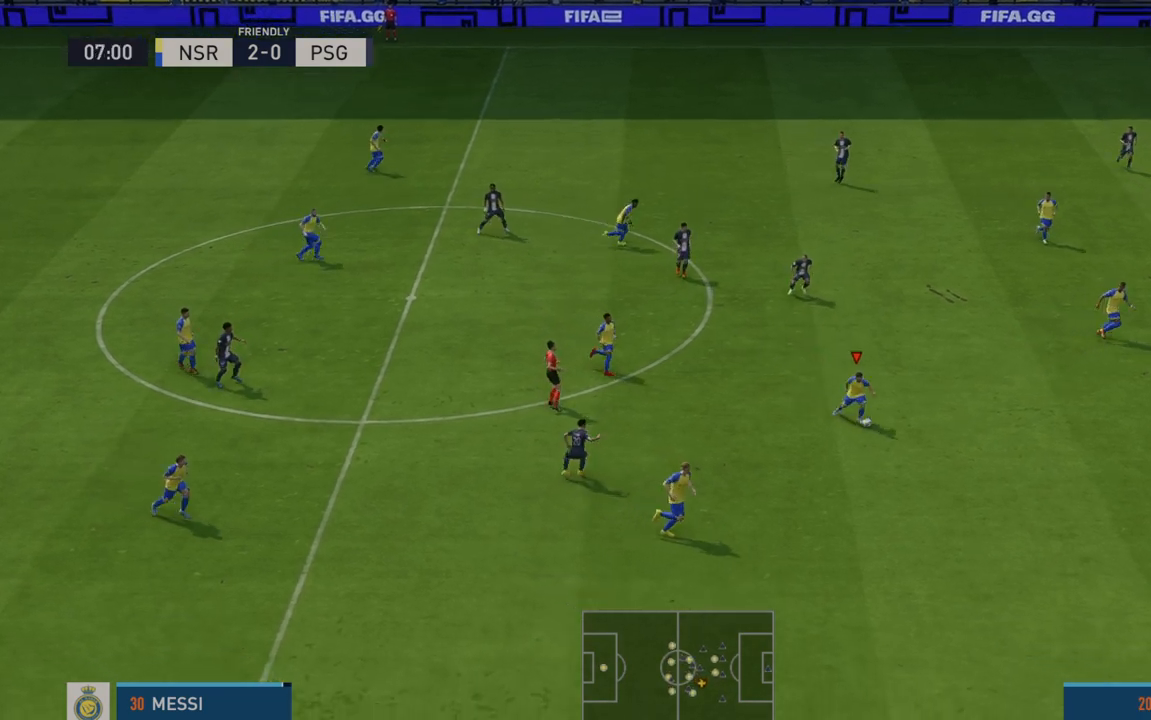
{"buttons": ["R2"], "left_stick": "down-right", "right_stick": "center", "events": []}
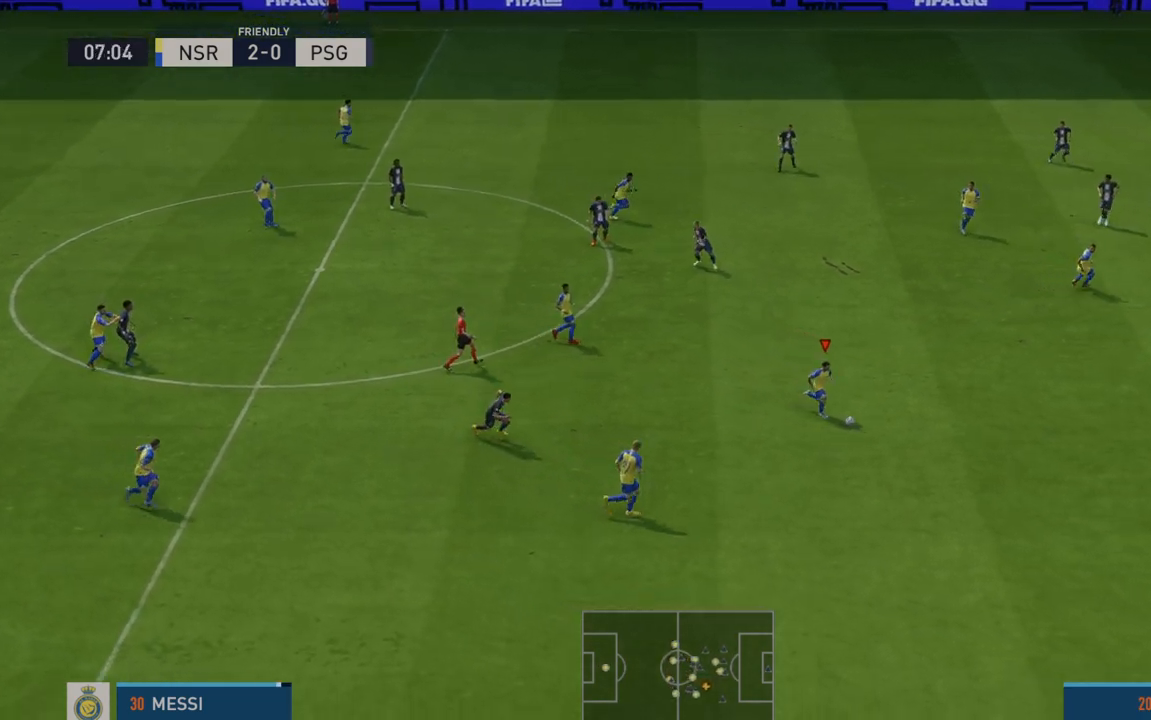
{"buttons": ["R2"], "left_stick": "right", "right_stick": "center", "events": [[267, "left_stick", "right"]]}
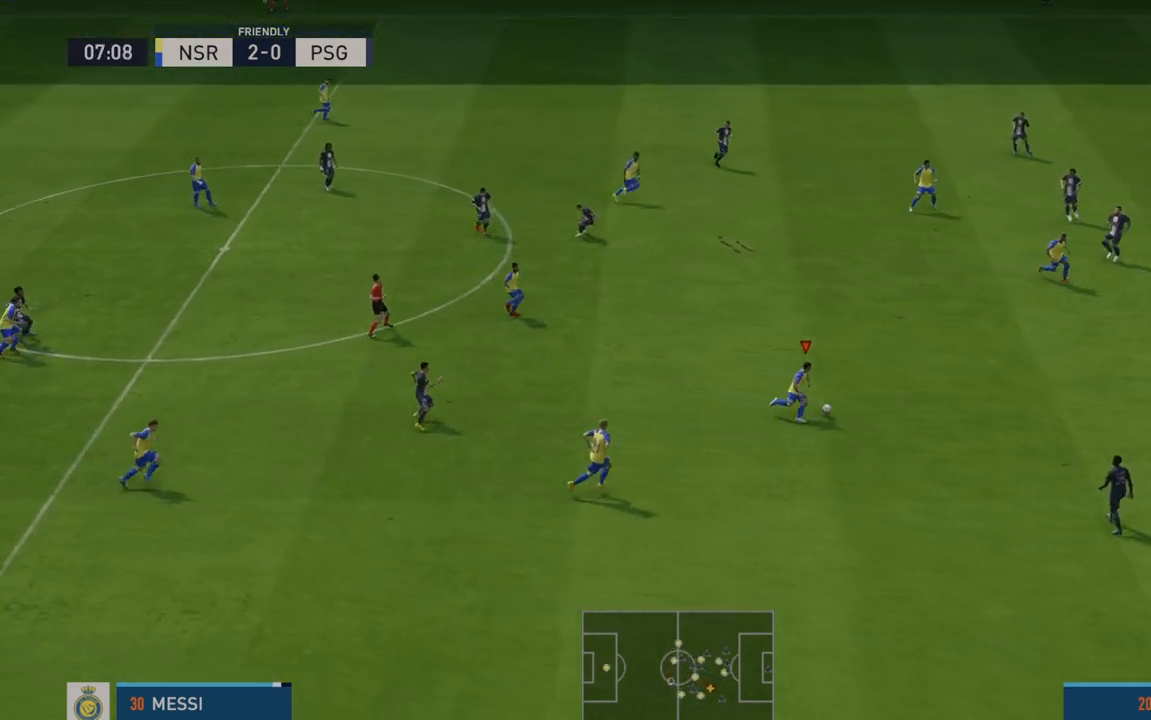
{"buttons": ["R2"], "left_stick": "up-right", "right_stick": "center", "events": [[33, "left_stick", "up-right"]]}
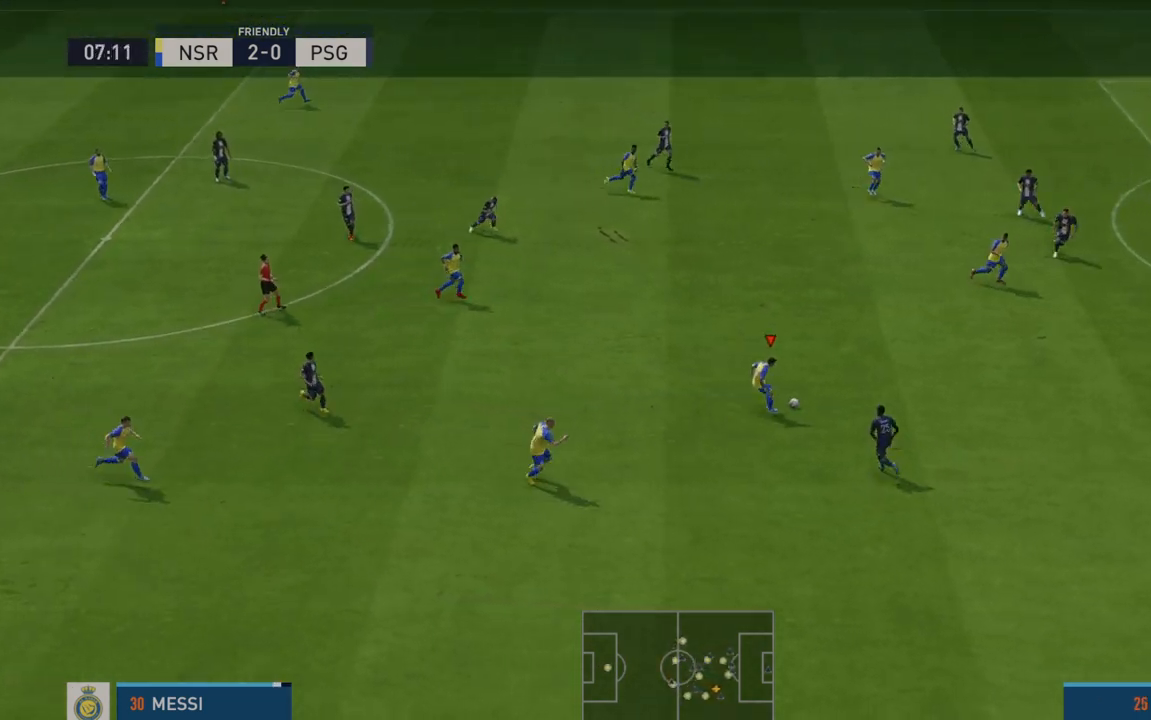
{"buttons": ["R2"], "left_stick": "right", "right_stick": "center", "events": [[450, "left_stick", "right"]]}
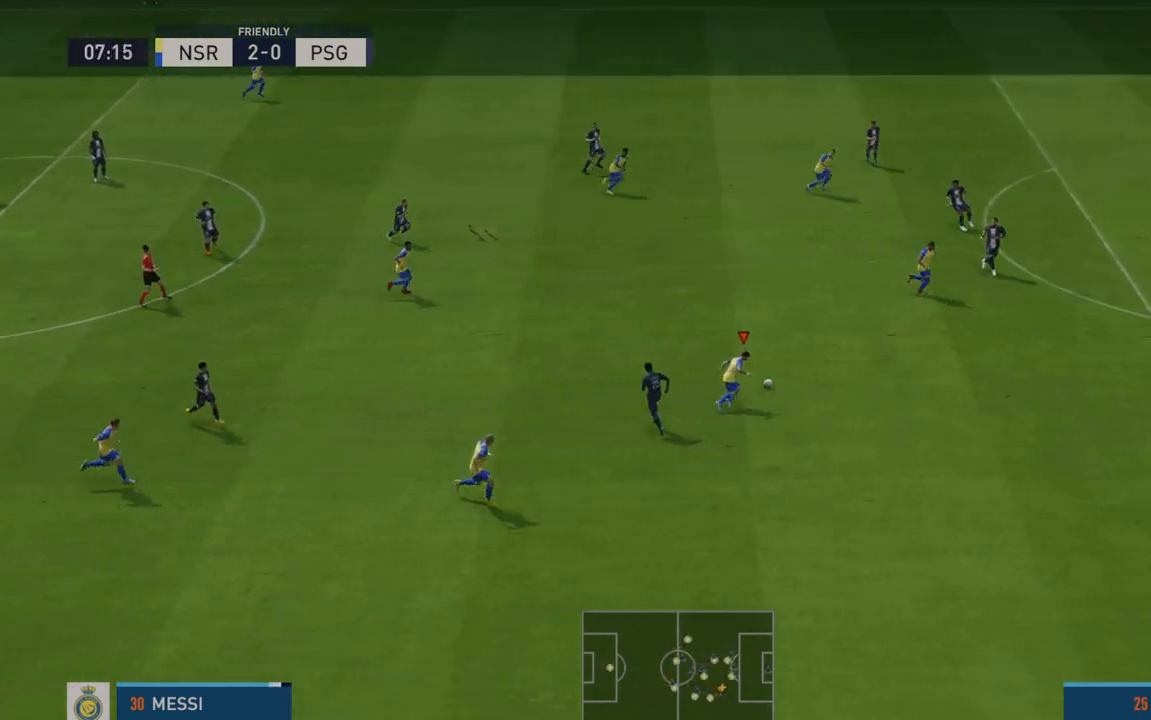
{"buttons": ["R2"], "left_stick": "right", "right_stick": "center", "events": []}
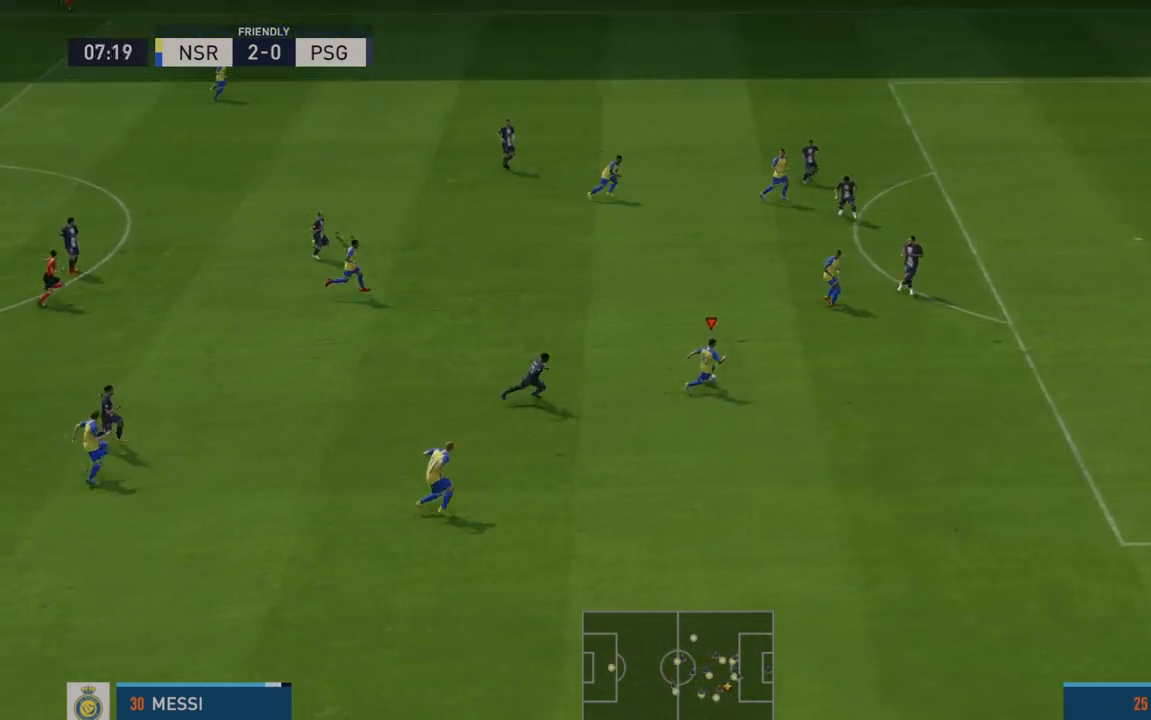
{"buttons": ["R2"], "left_stick": "right", "right_stick": "center", "events": []}
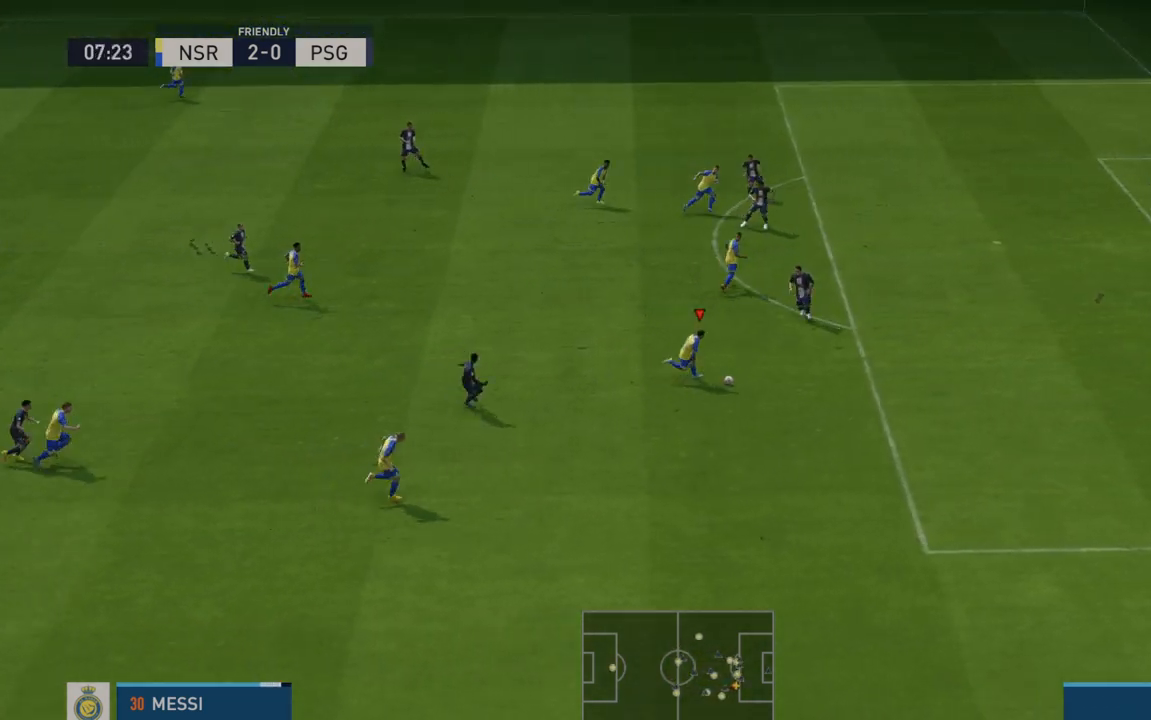
{"buttons": ["R2"], "left_stick": "up-right", "right_stick": "center", "events": [[350, "left_stick", "up-right"]]}
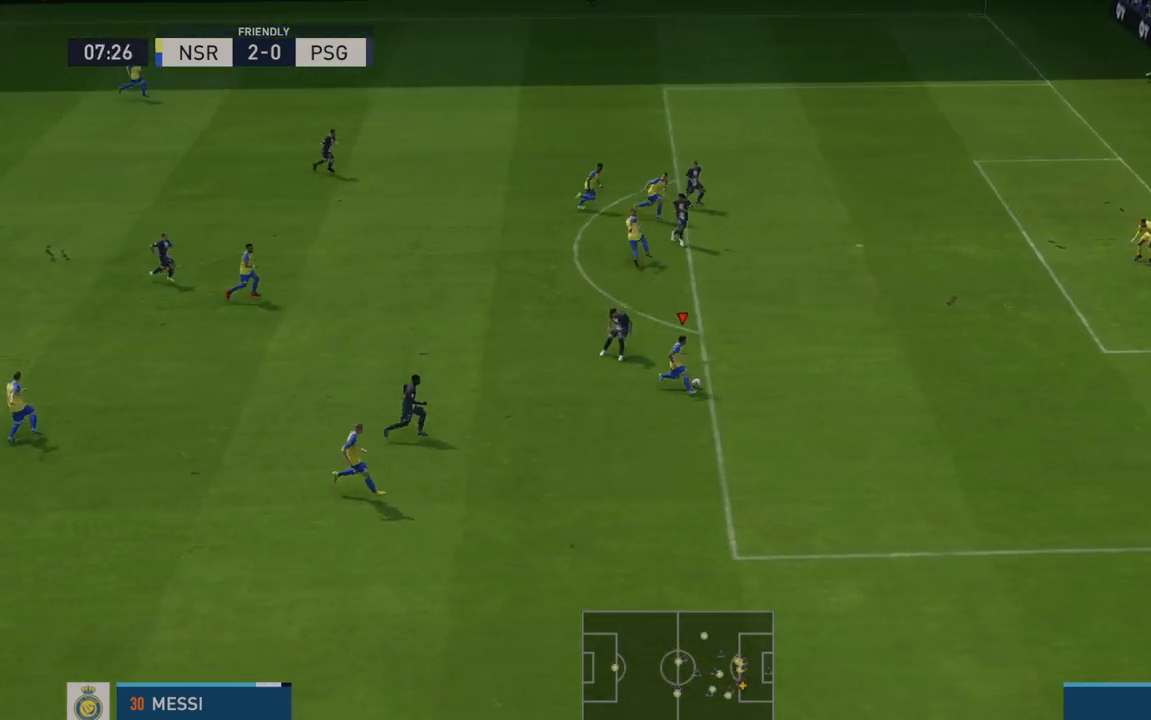
{"buttons": ["R2"], "left_stick": "up", "right_stick": "center", "events": [[83, "left_stick", "up"]]}
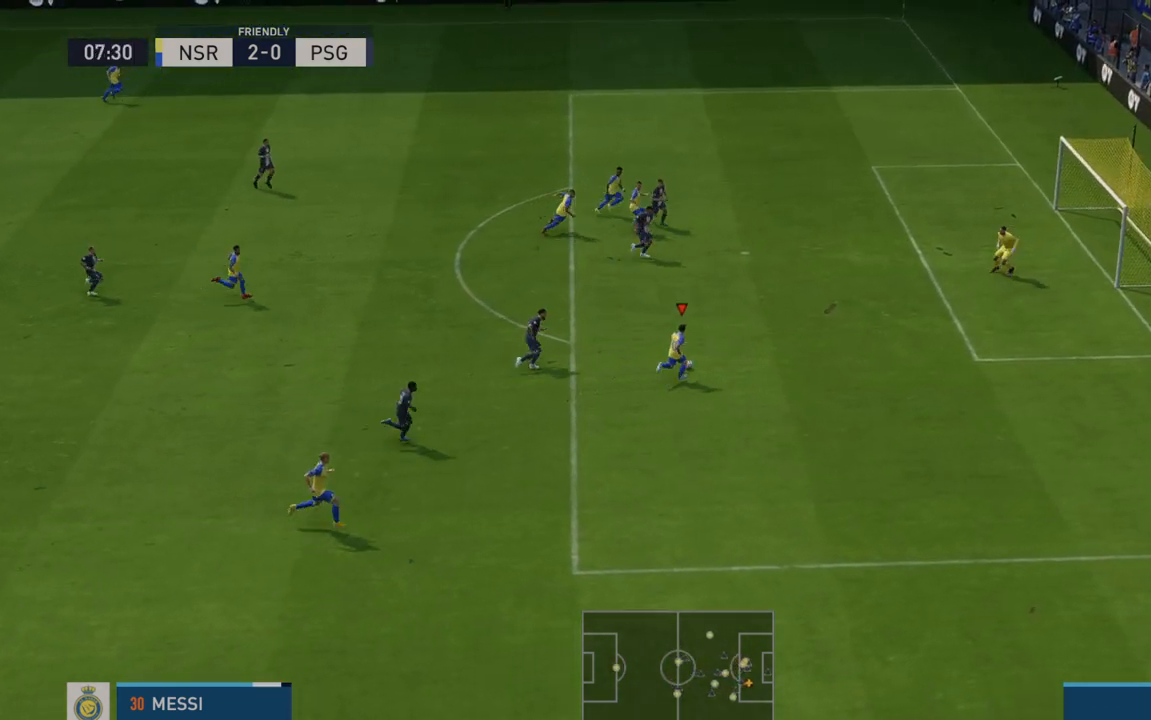
{"buttons": [], "left_stick": "up", "right_stick": "center", "events": [[167, "B", "down"], [200, "R1", "down"], [217, "R2", "up"], [367, "B", "up"], [367, "R1", "up"]]}
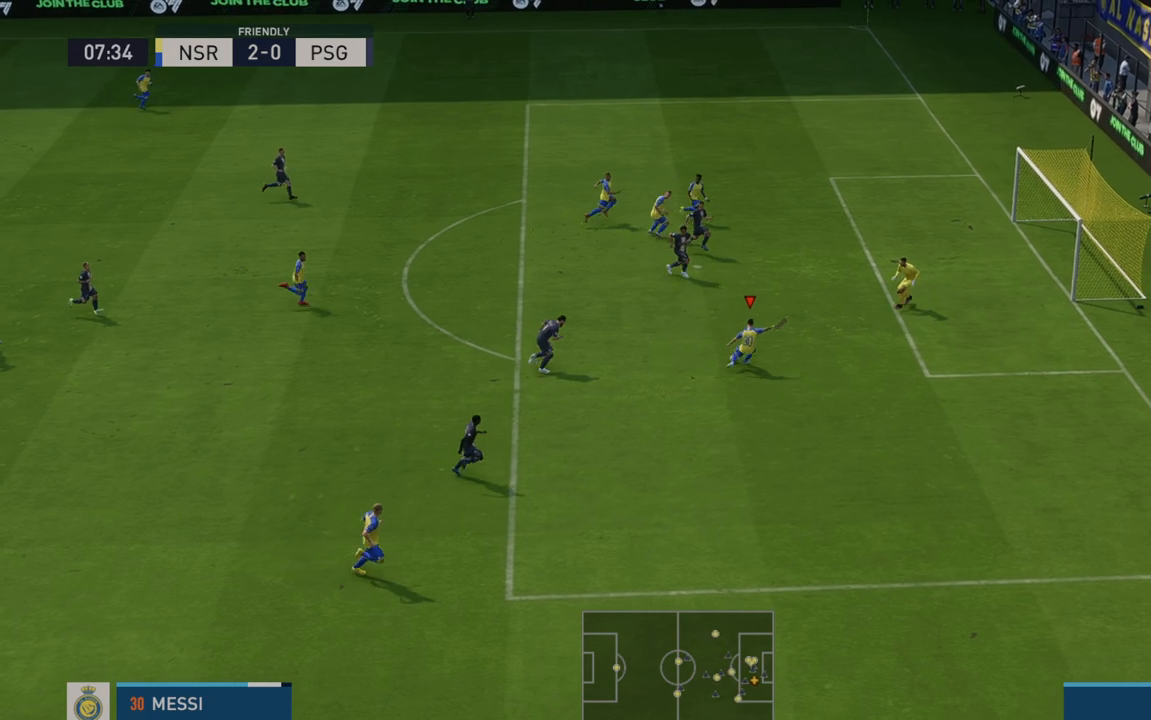
{"buttons": [], "left_stick": "right", "right_stick": "center", "events": [[333, "left_stick", "right"]]}
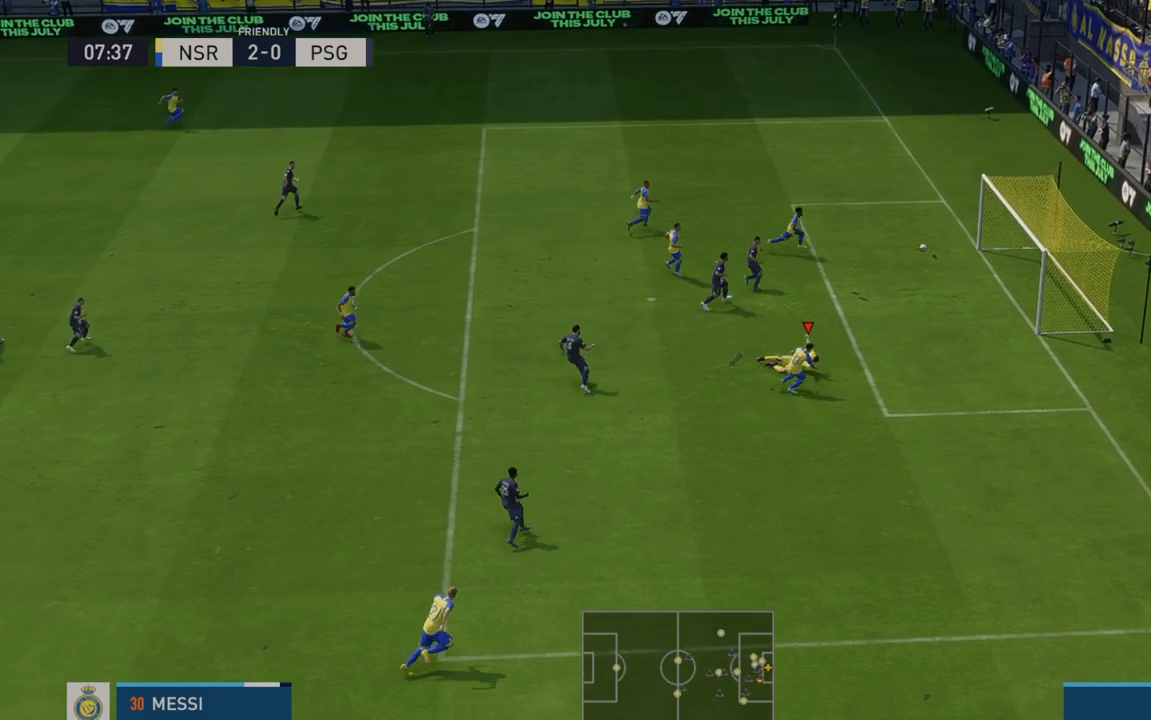
{"buttons": [], "left_stick": "down", "right_stick": "center", "events": [[17, "left_stick", "down-right"], [233, "left_stick", "down"]]}
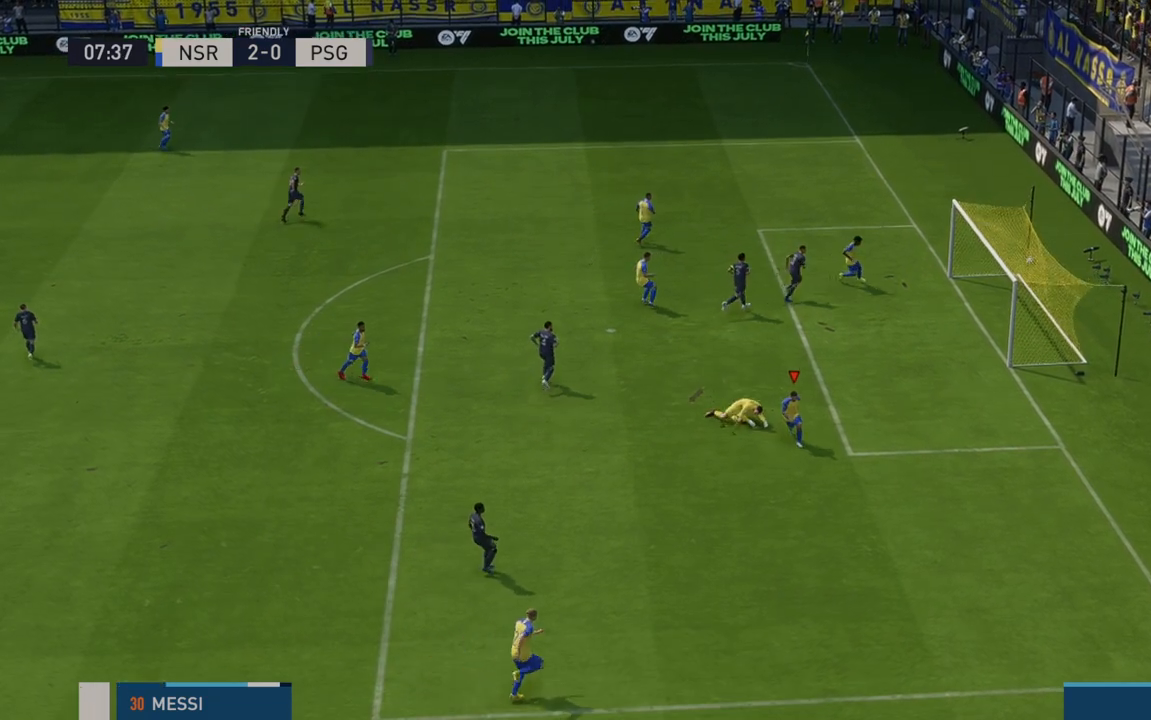
{"buttons": ["L2"], "left_stick": "down", "right_stick": "center", "events": [[500, "L2", "down"]]}
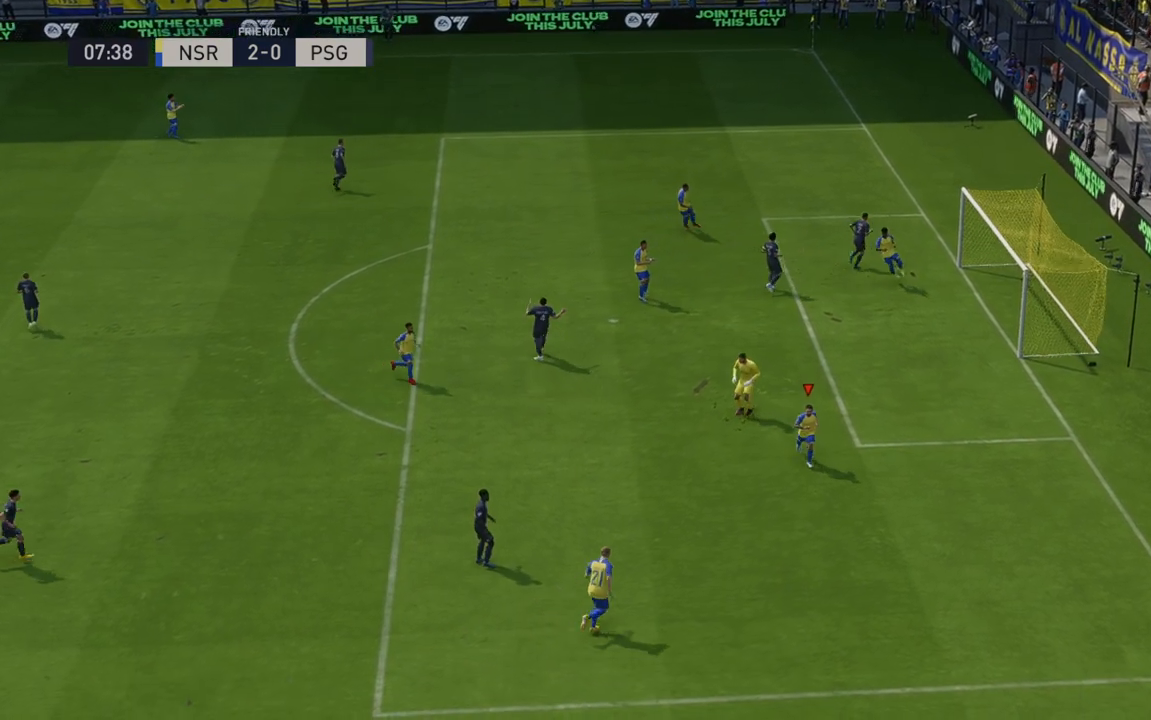
{"buttons": [], "left_stick": "center", "right_stick": "center", "events": [[67, "left_stick", "center"], [117, "L2", "up"]]}
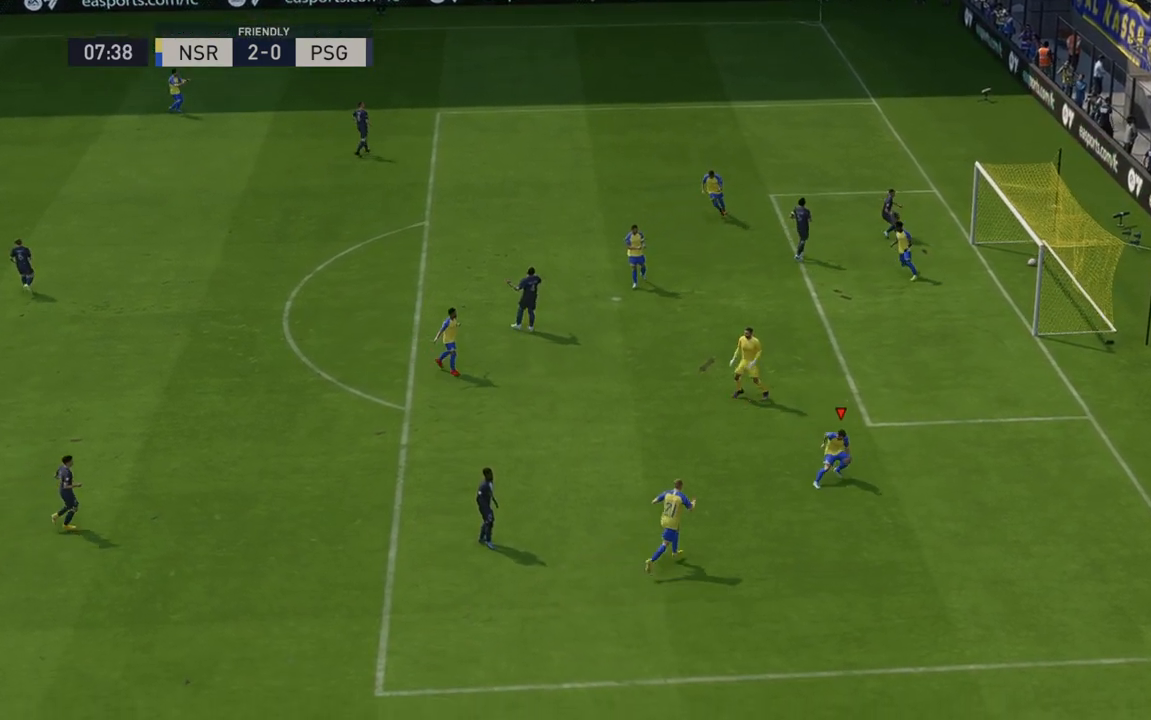
{"buttons": [], "left_stick": "center", "right_stick": "center", "events": []}
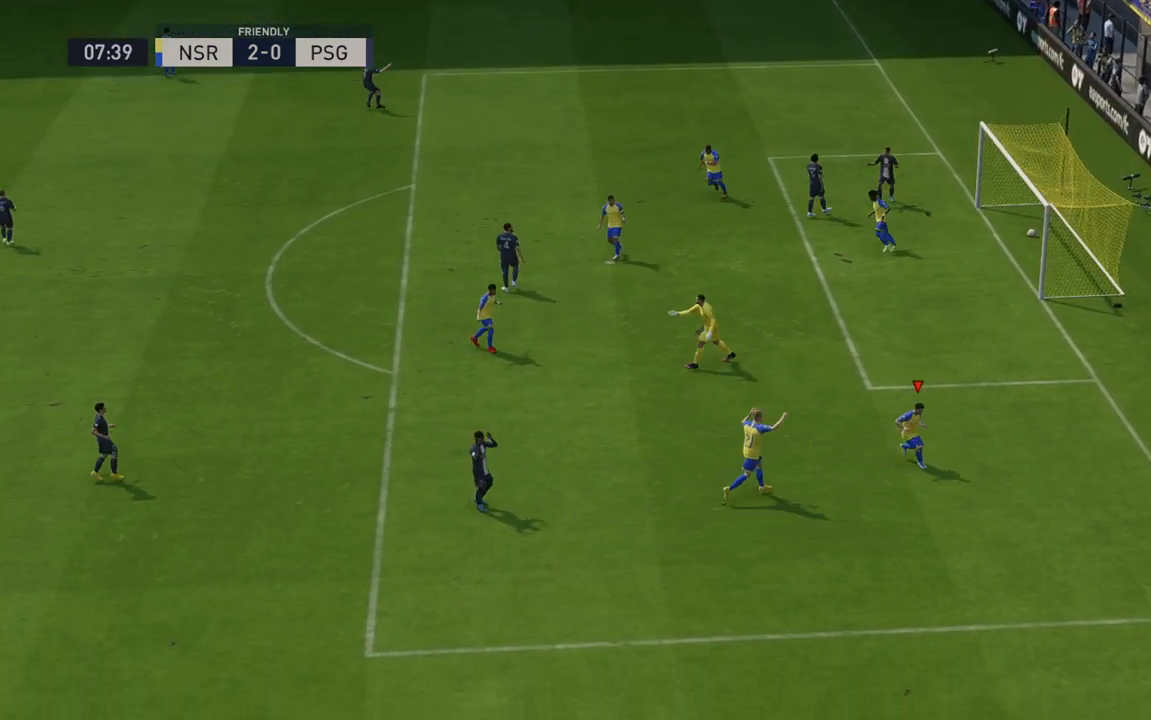
{"buttons": [], "left_stick": "center", "right_stick": "center", "events": []}